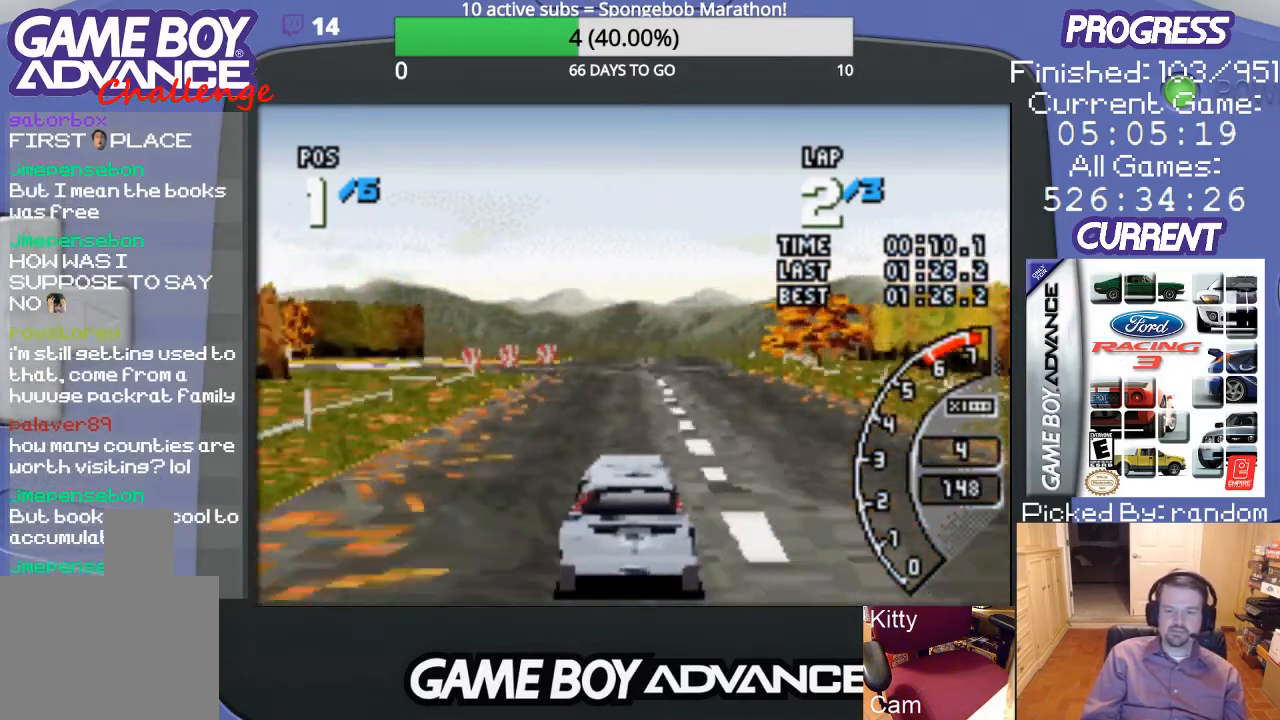
Gameplay with a controller (Nintendo layout); each line is a JSON object with the inputs held at the frame after it. "events" lists button and stick changes between this image and that frame as [ms after this image, input, new state], when the widget could be followed in between. Not read: L3 R3.
{"buttons": ["A"], "events": []}
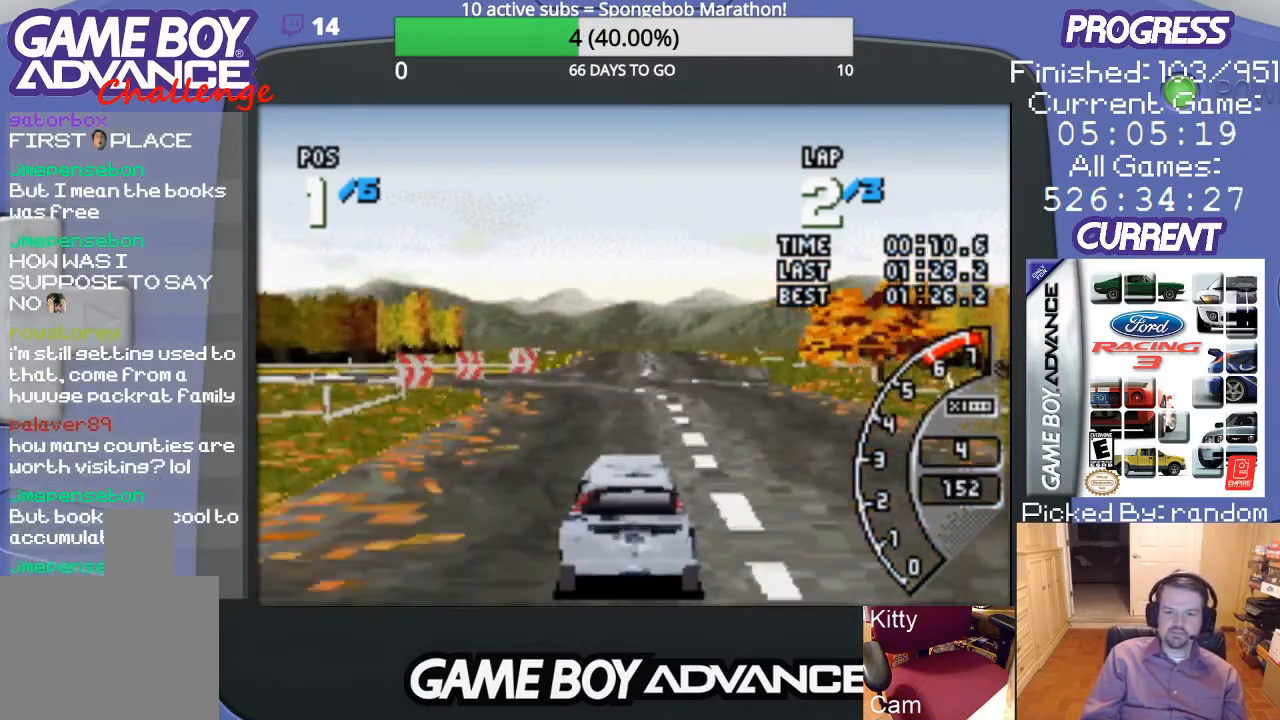
{"buttons": ["A"], "events": []}
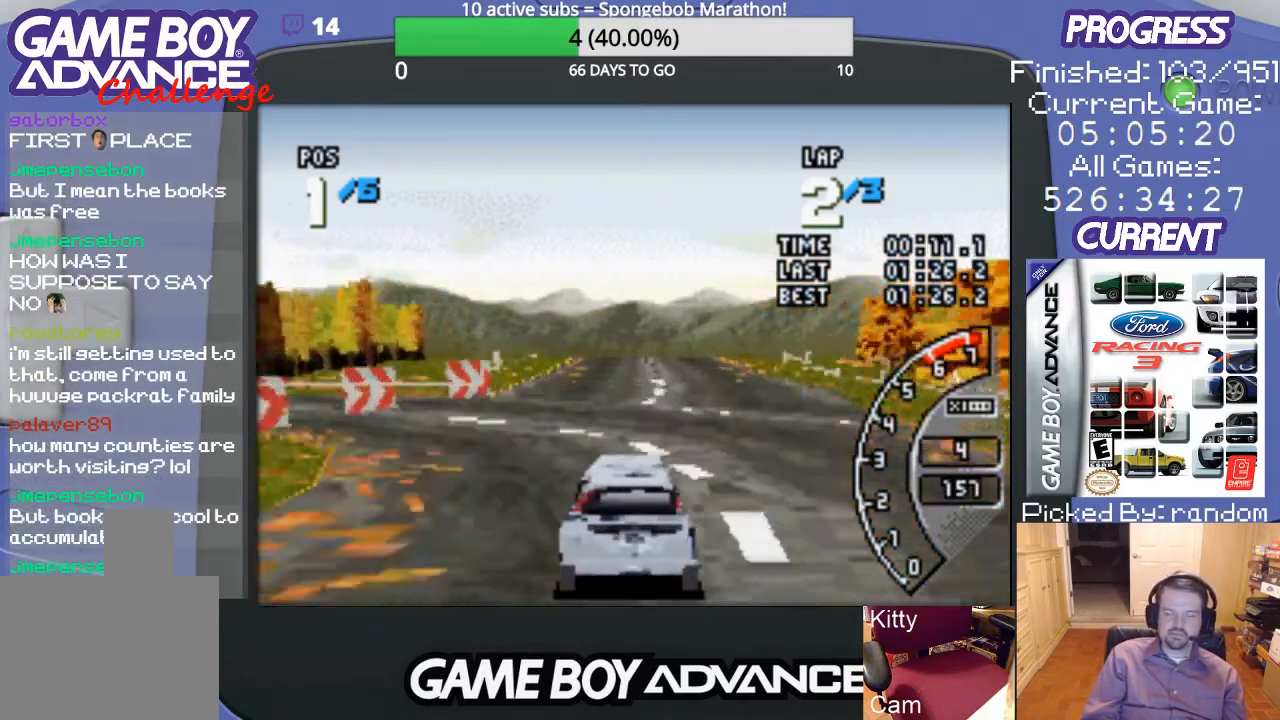
{"buttons": ["A"], "events": [[200, "DPAD_RIGHT", "down"], [300, "DPAD_RIGHT", "up"]]}
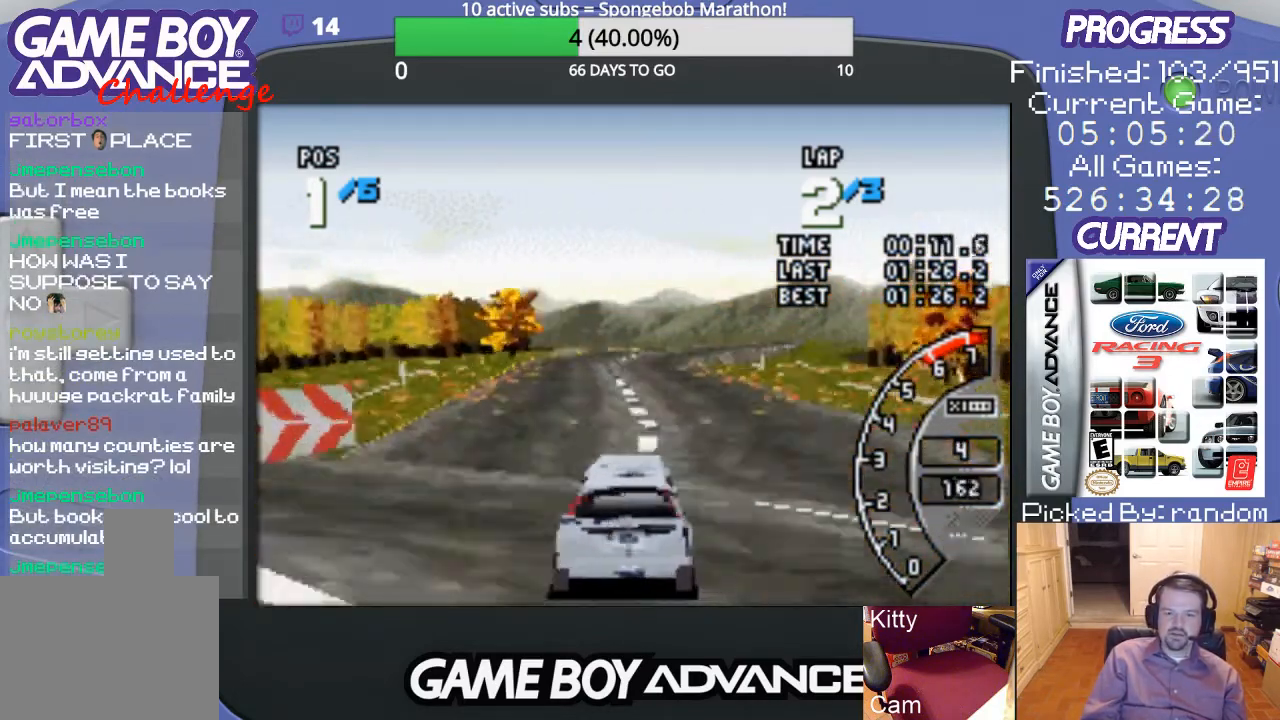
{"buttons": ["A"], "events": []}
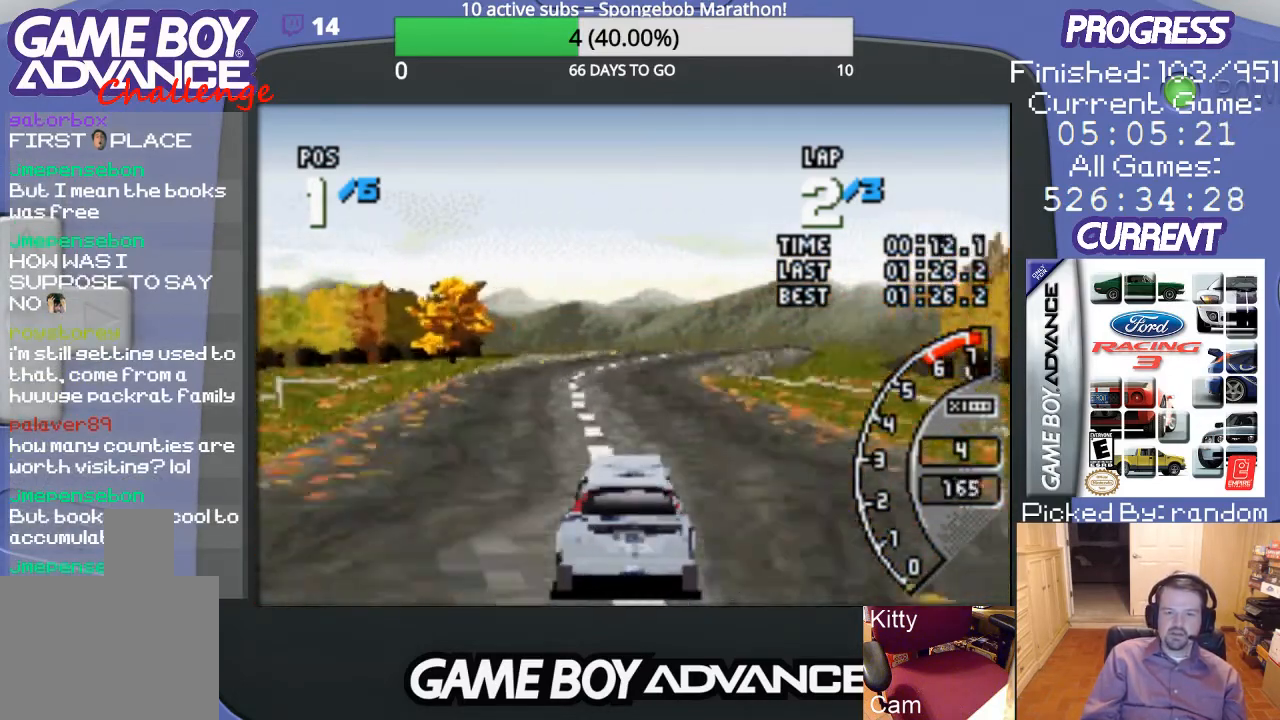
{"buttons": ["A", "DPAD_RIGHT"], "events": [[500, "DPAD_RIGHT", "down"]]}
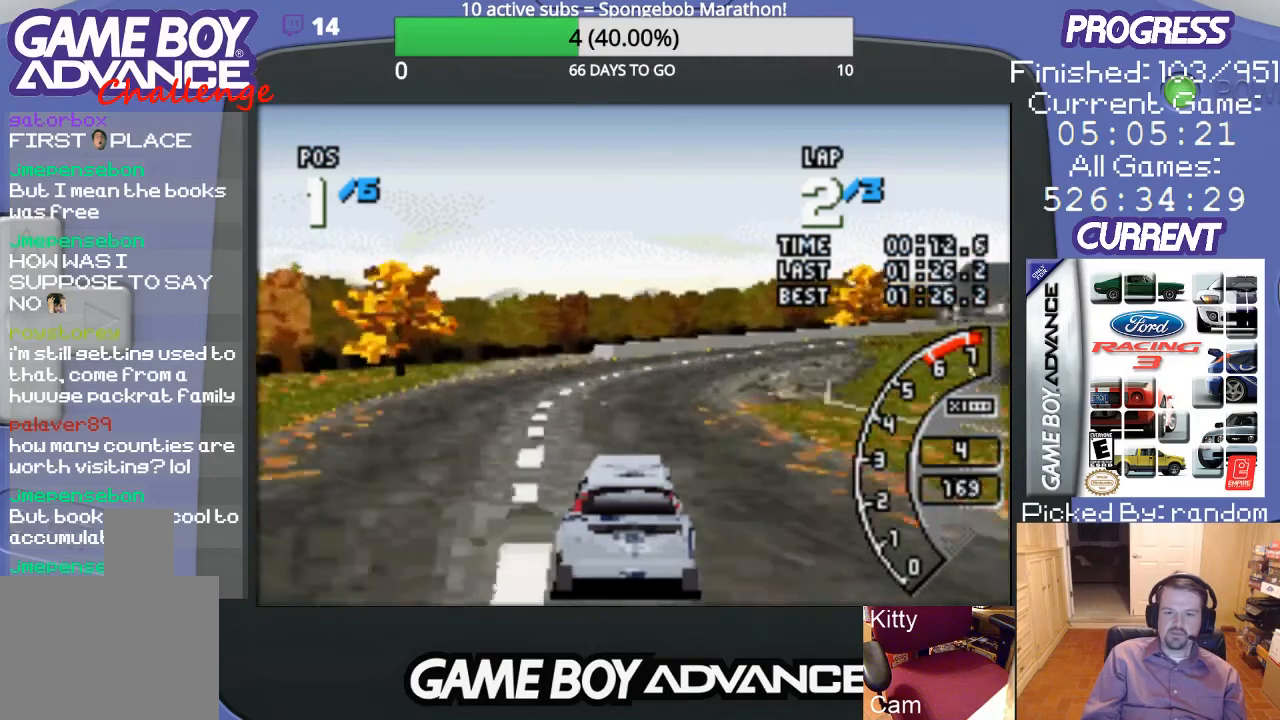
{"buttons": ["A", "DPAD_RIGHT"], "events": [[267, "DPAD_RIGHT", "up"], [400, "DPAD_RIGHT", "down"]]}
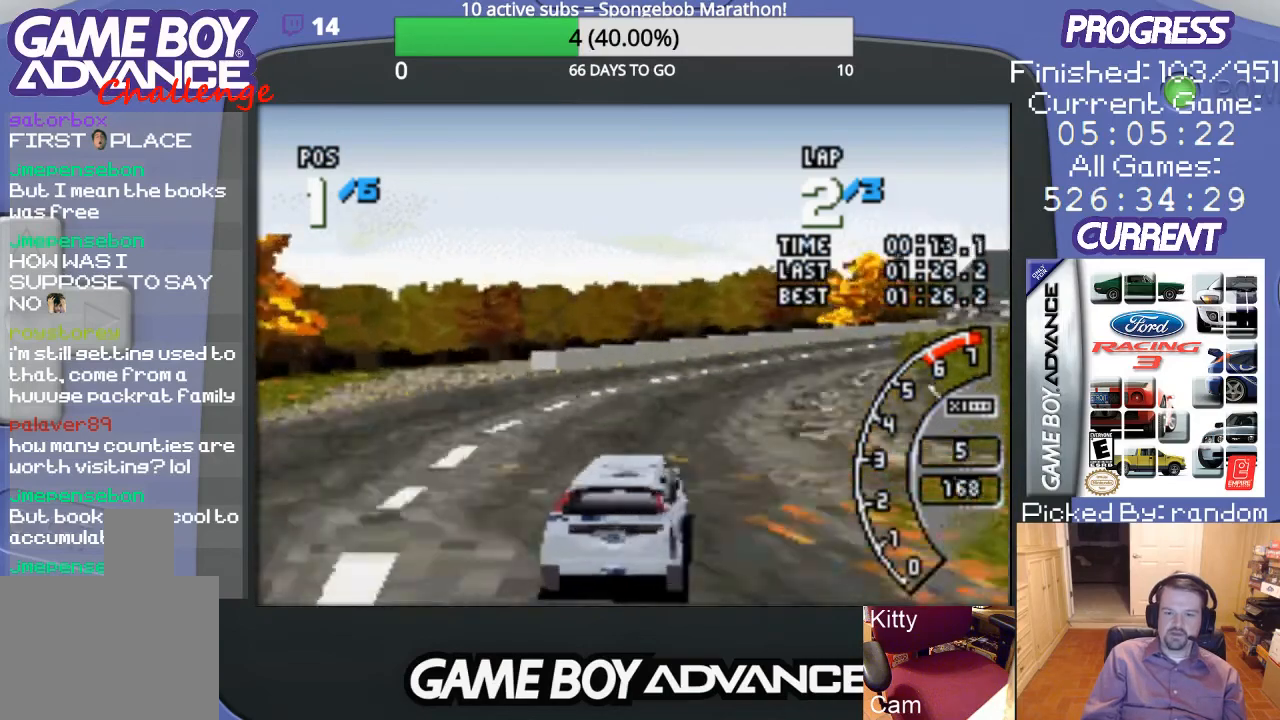
{"buttons": ["DPAD_RIGHT"], "events": [[67, "DPAD_RIGHT", "up"], [200, "DPAD_RIGHT", "down"], [300, "A", "up"], [300, "DPAD_UP", "down"], [367, "DPAD_UP", "up"], [433, "B", "down"], [500, "B", "up"]]}
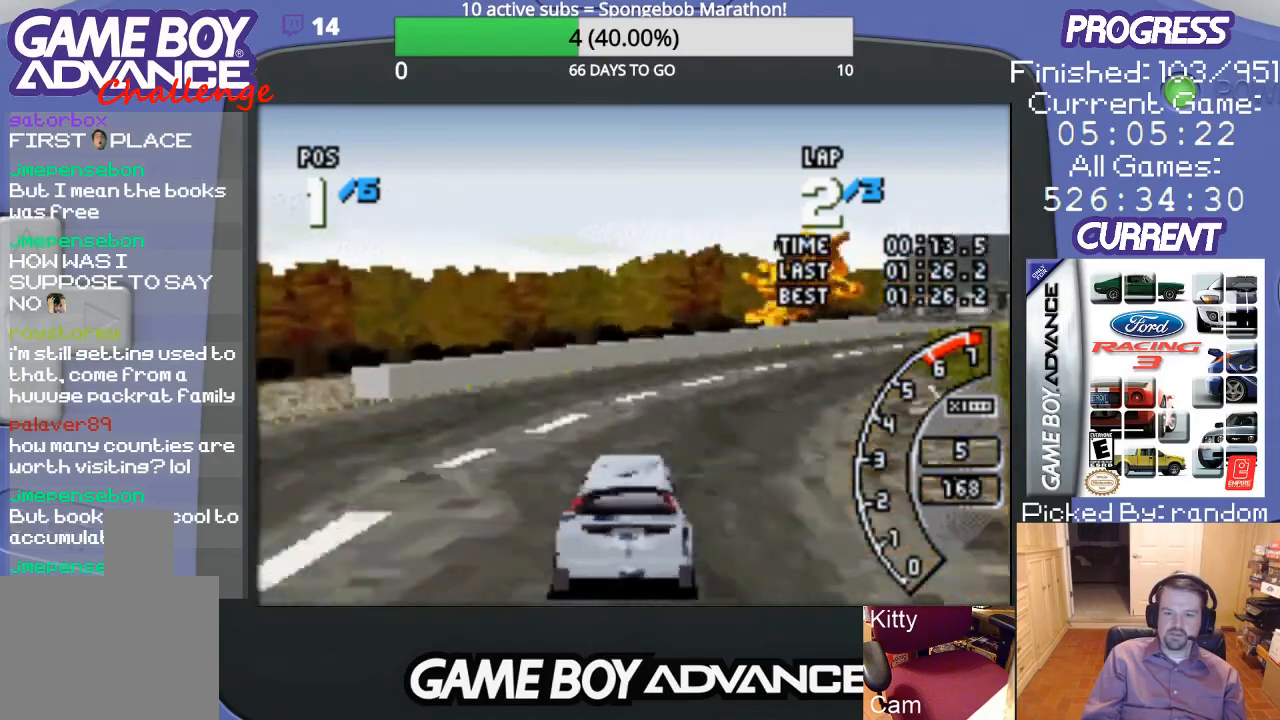
{"buttons": ["A", "DPAD_RIGHT"], "events": [[233, "A", "down"]]}
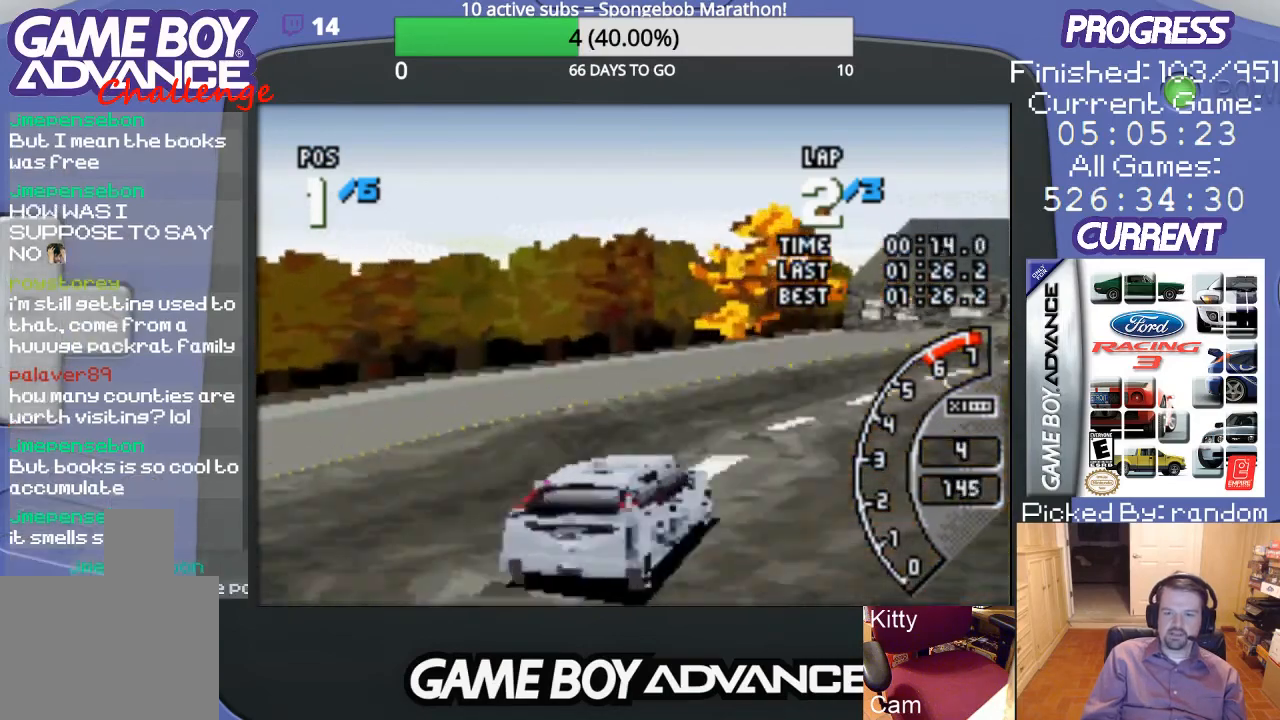
{"buttons": ["A", "DPAD_RIGHT"], "events": [[133, "A", "up"], [267, "A", "down"], [333, "A", "up"], [433, "A", "down"]]}
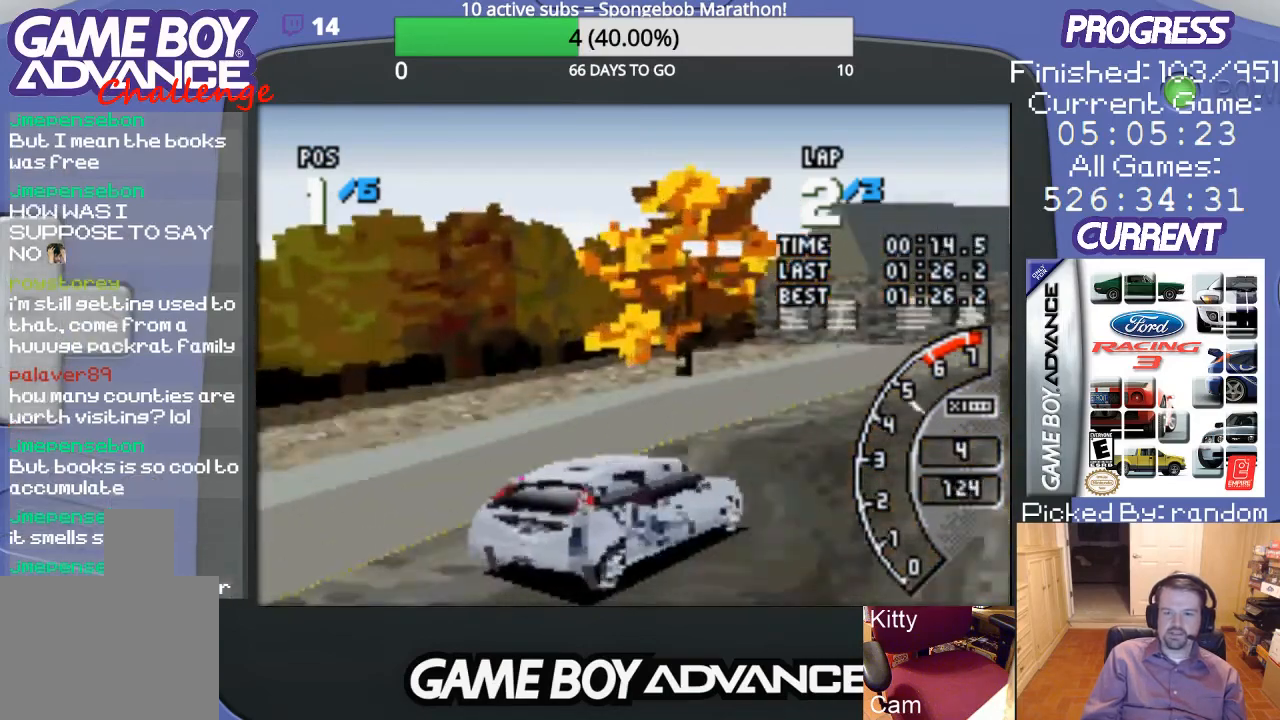
{"buttons": ["A", "DPAD_RIGHT"], "events": []}
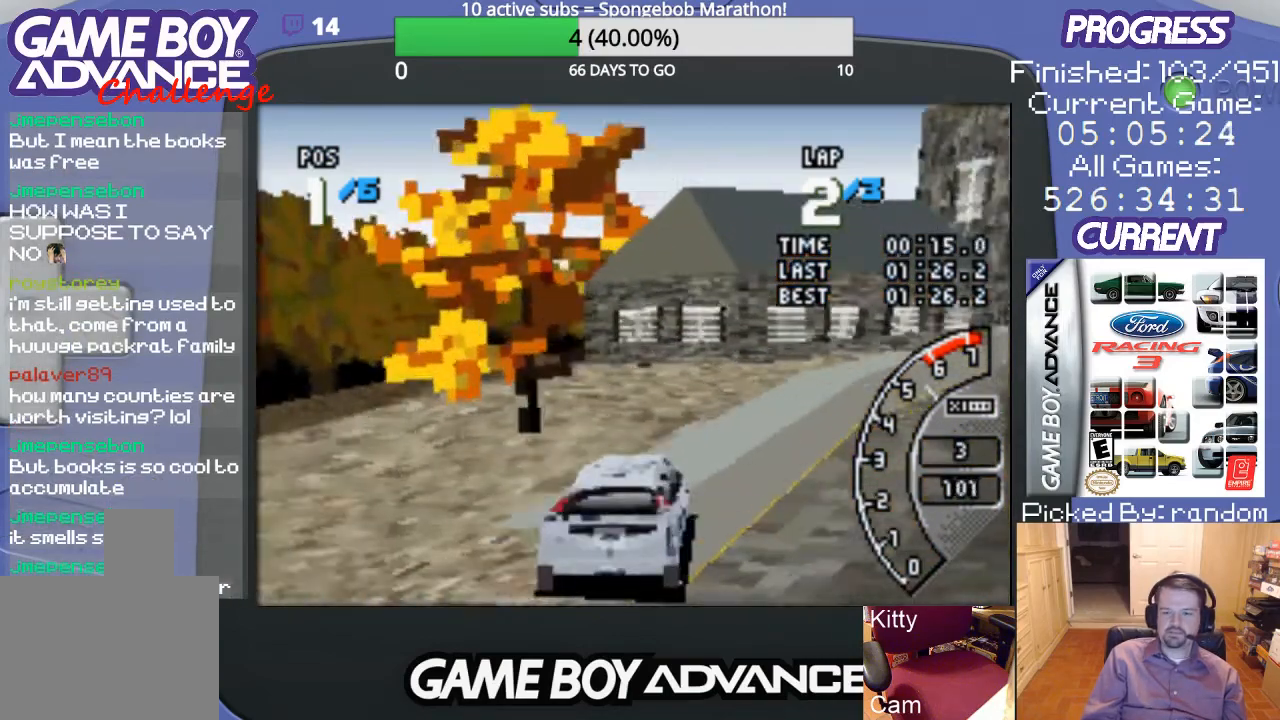
{"buttons": ["A", "DPAD_RIGHT"], "events": []}
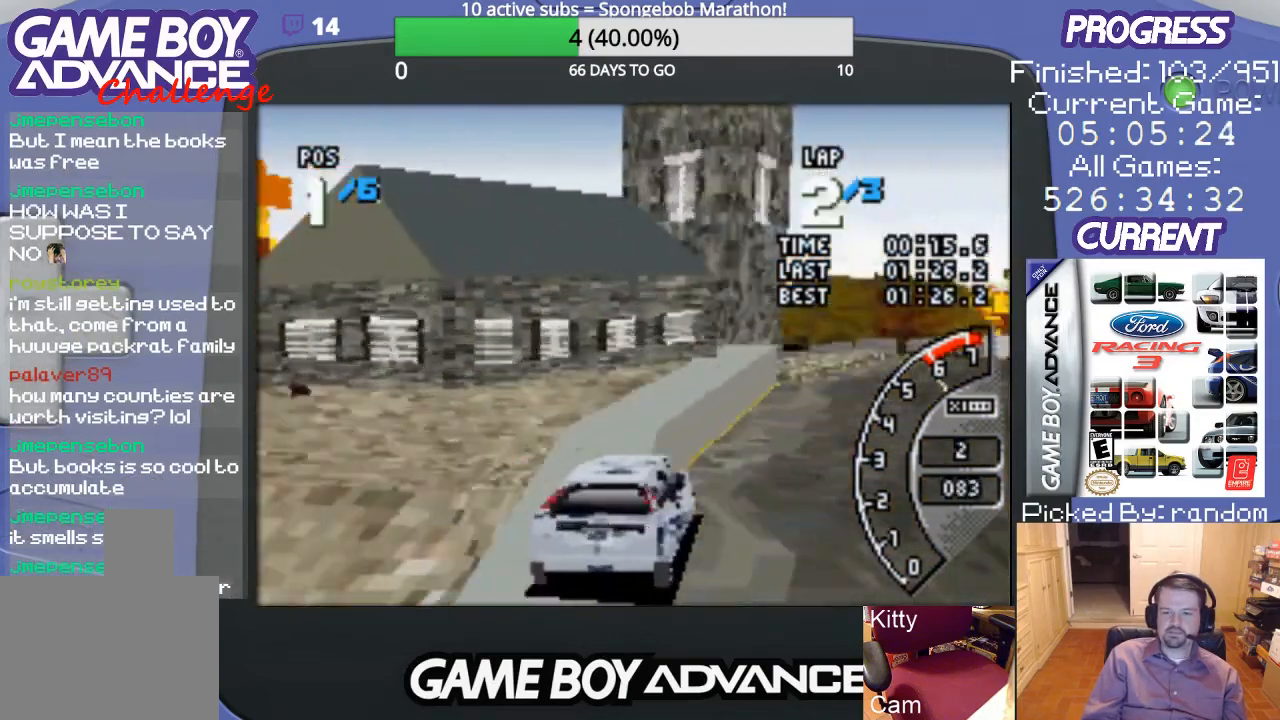
{"buttons": ["A"], "events": [[167, "DPAD_RIGHT", "up"]]}
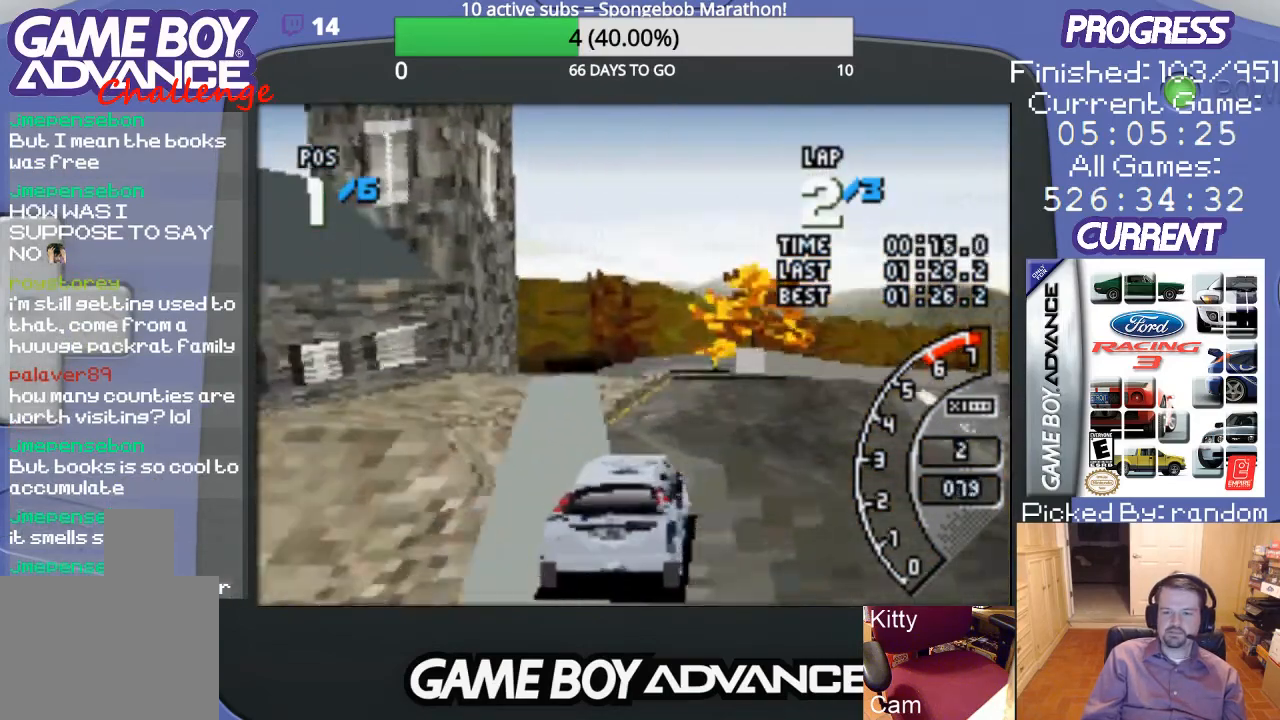
{"buttons": ["A", "DPAD_RIGHT"], "events": [[33, "DPAD_RIGHT", "down"]]}
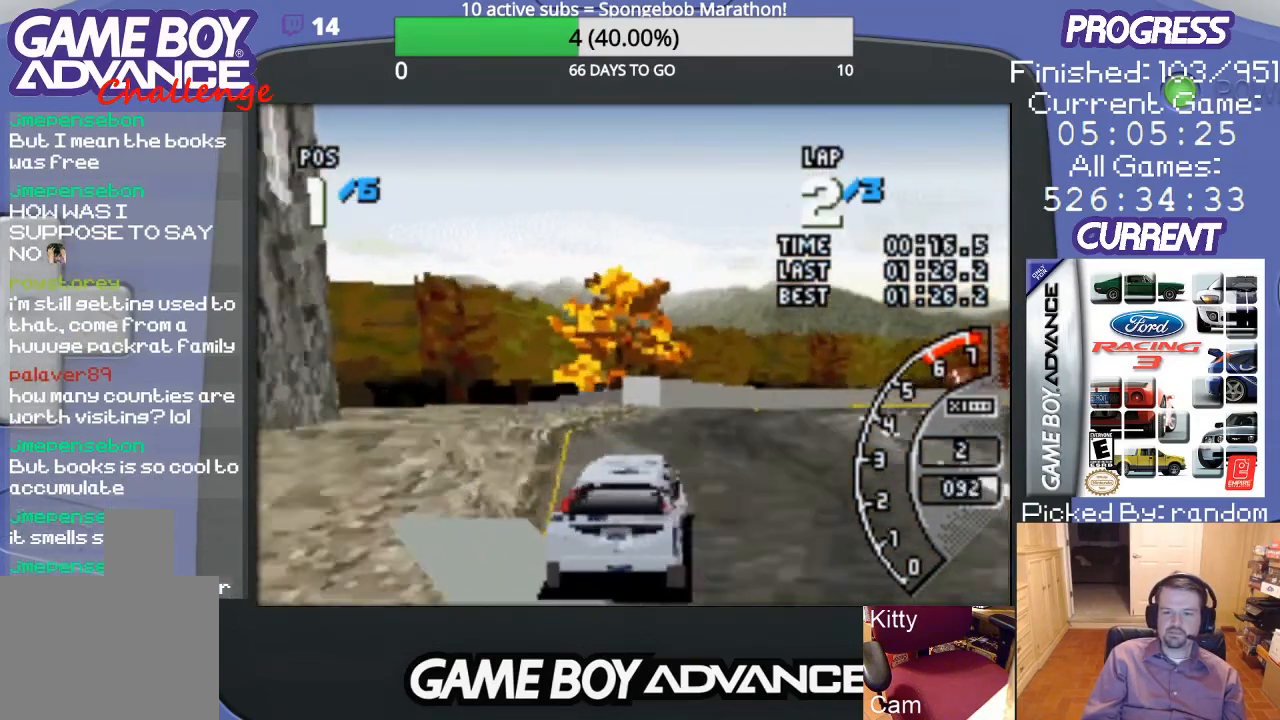
{"buttons": ["A", "DPAD_RIGHT"], "events": []}
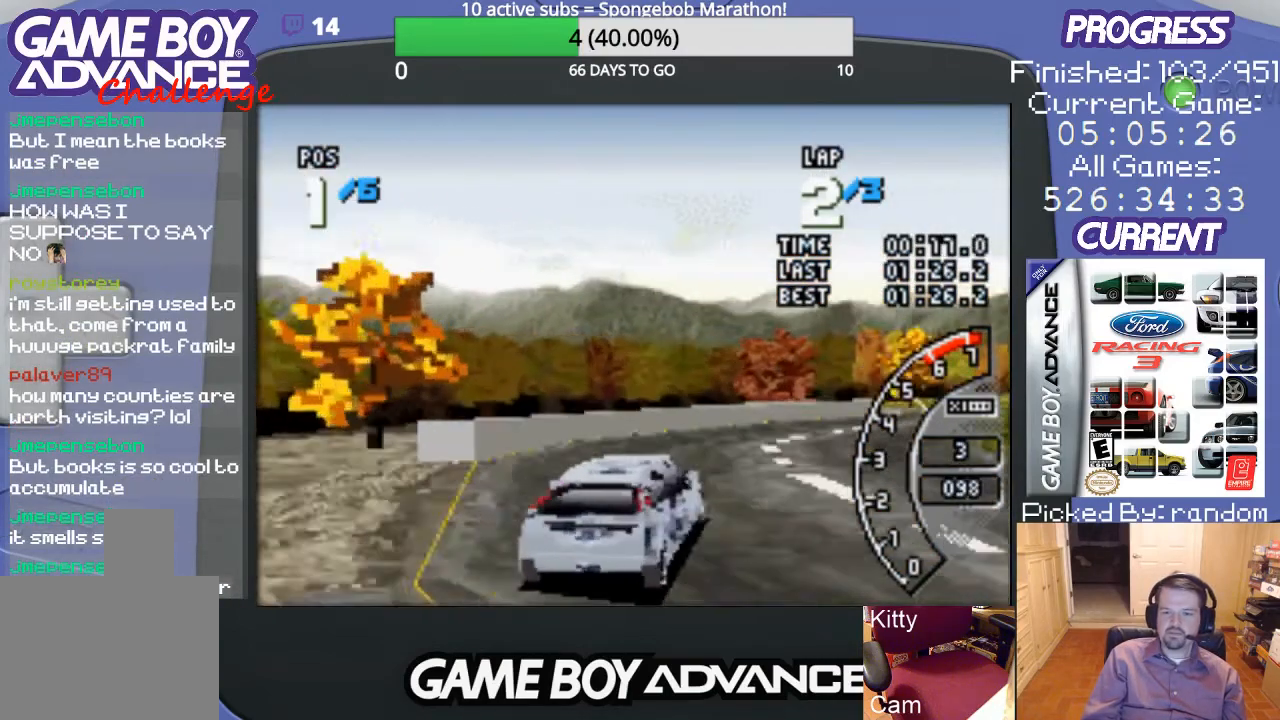
{"buttons": ["A"], "events": [[133, "DPAD_RIGHT", "up"], [367, "DPAD_RIGHT", "down"], [500, "DPAD_RIGHT", "up"]]}
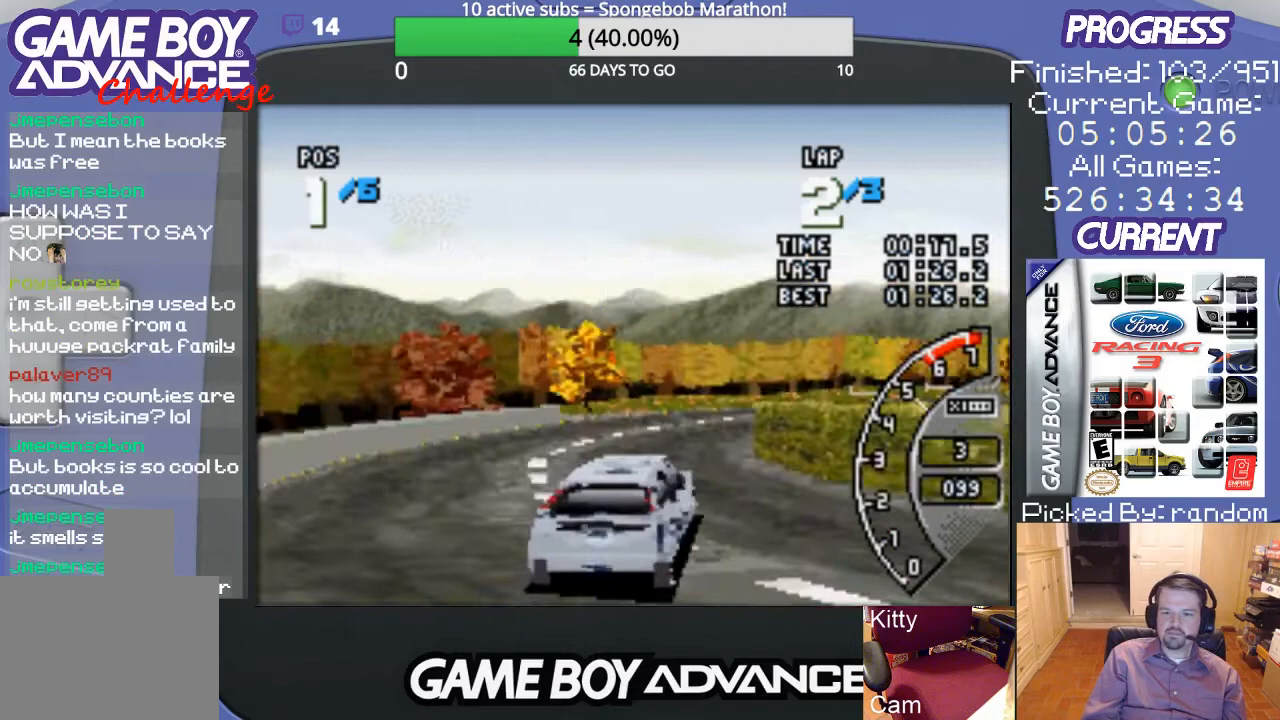
{"buttons": ["A", "DPAD_LEFT"], "events": [[267, "DPAD_LEFT", "down"]]}
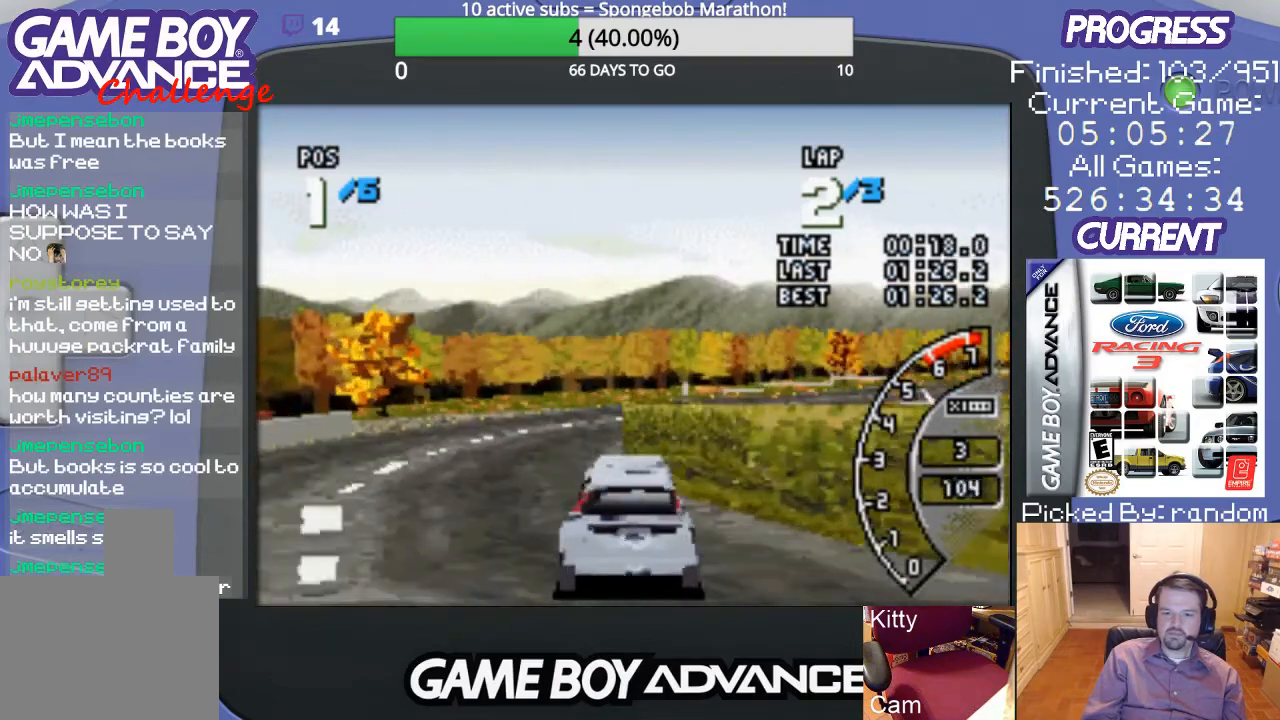
{"buttons": ["DPAD_UP", "DPAD_RIGHT"], "events": [[100, "DPAD_LEFT", "up"], [267, "DPAD_RIGHT", "down"], [400, "DPAD_UP", "down"], [467, "A", "up"]]}
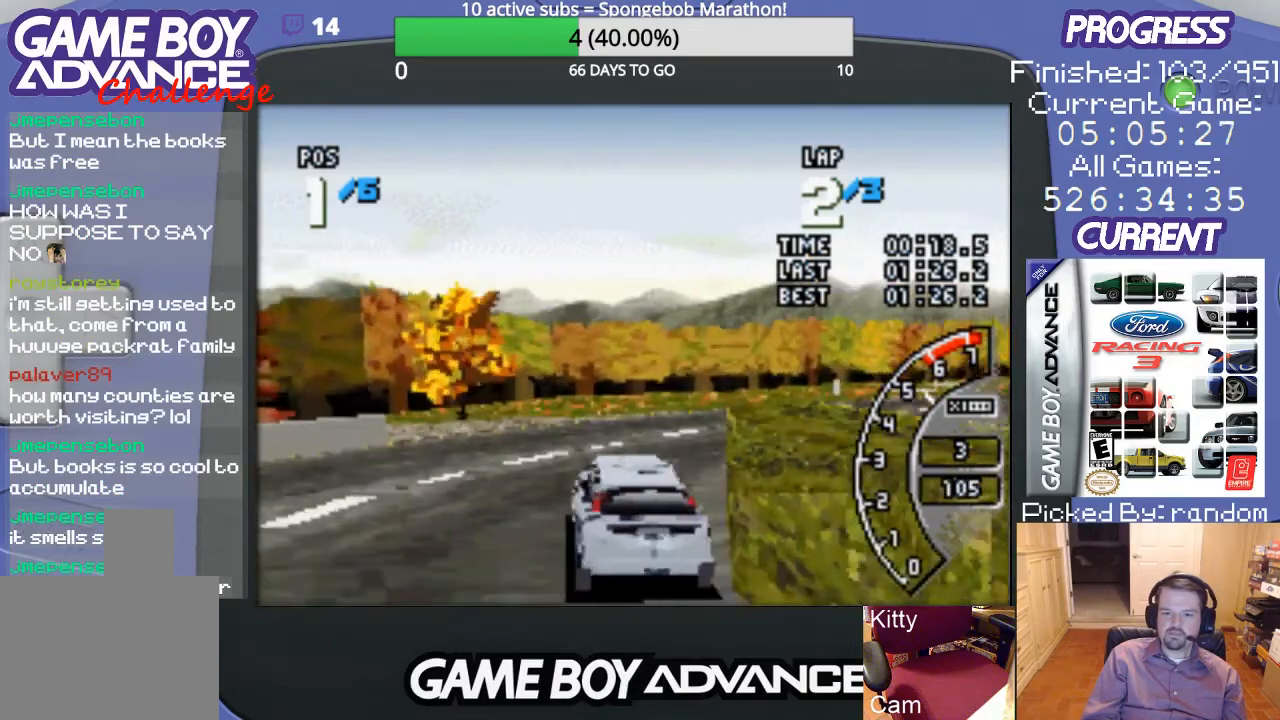
{"buttons": ["A"], "events": [[100, "A", "down"], [267, "DPAD_UP", "up"], [300, "DPAD_RIGHT", "up"]]}
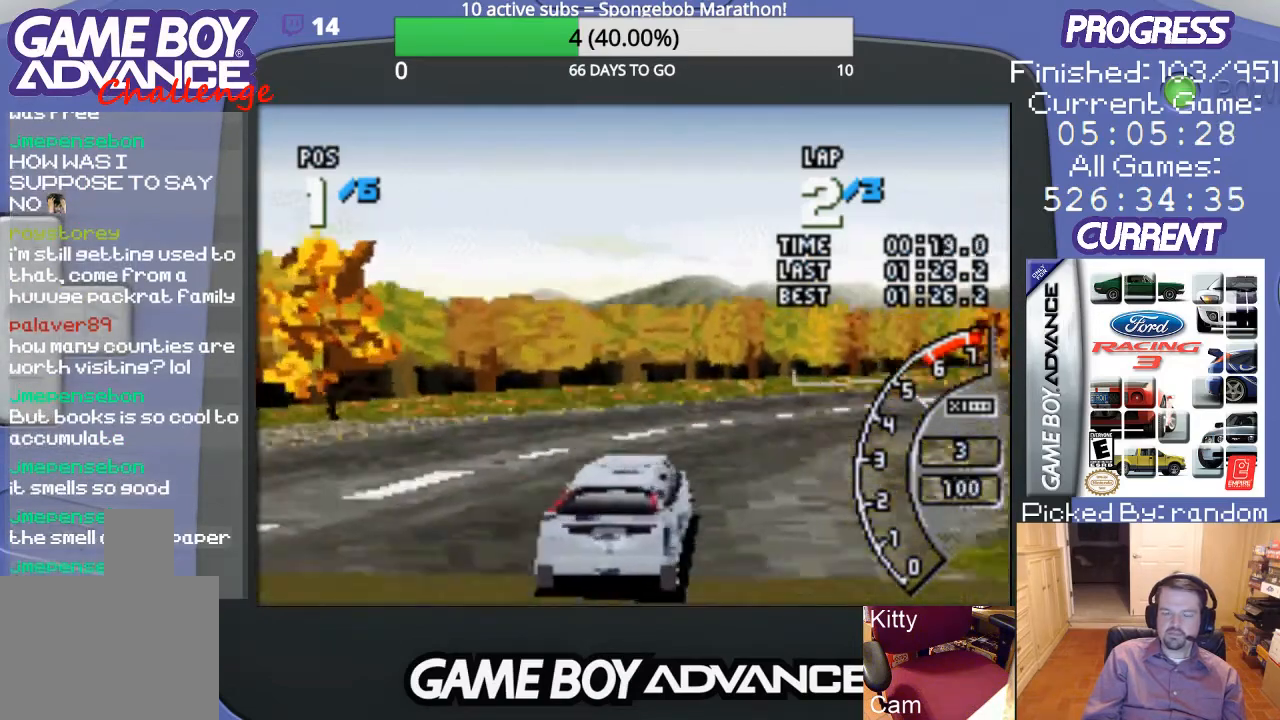
{"buttons": ["DPAD_UP", "DPAD_RIGHT"], "events": [[67, "DPAD_RIGHT", "down"], [367, "DPAD_UP", "down"], [433, "A", "up"]]}
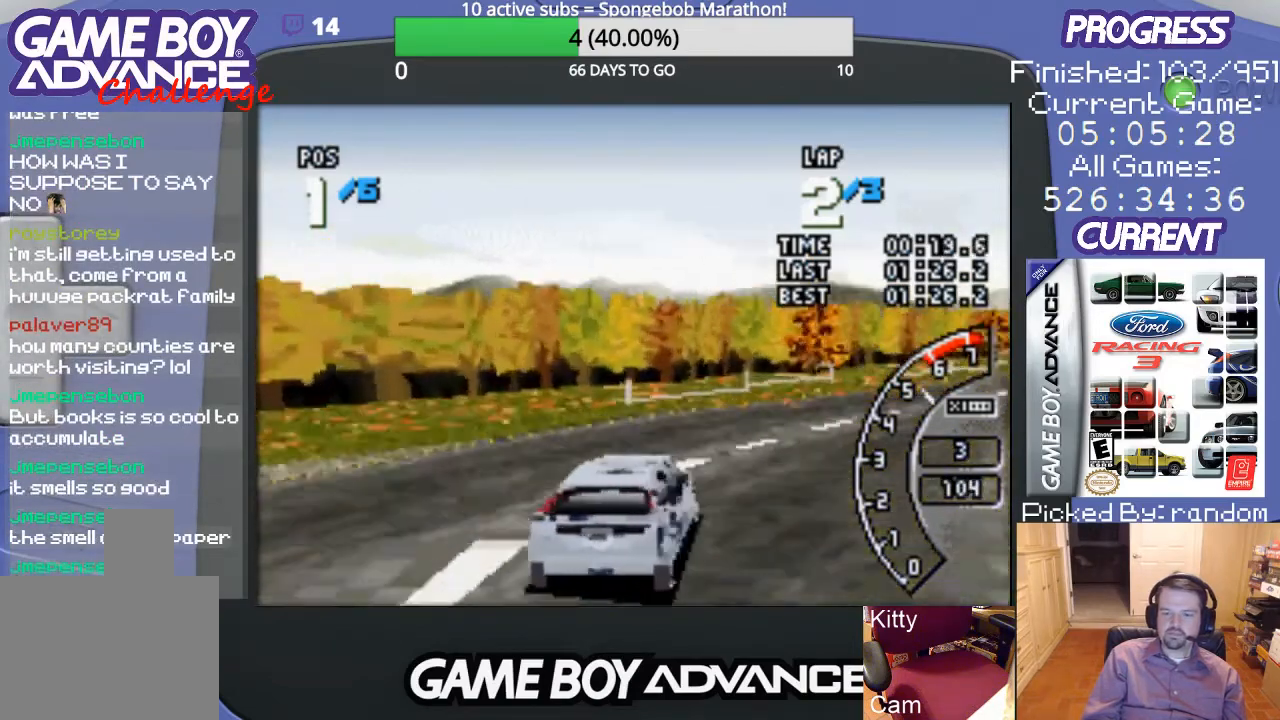
{"buttons": ["A"], "events": [[33, "A", "down"], [167, "DPAD_UP", "up"], [233, "DPAD_RIGHT", "up"]]}
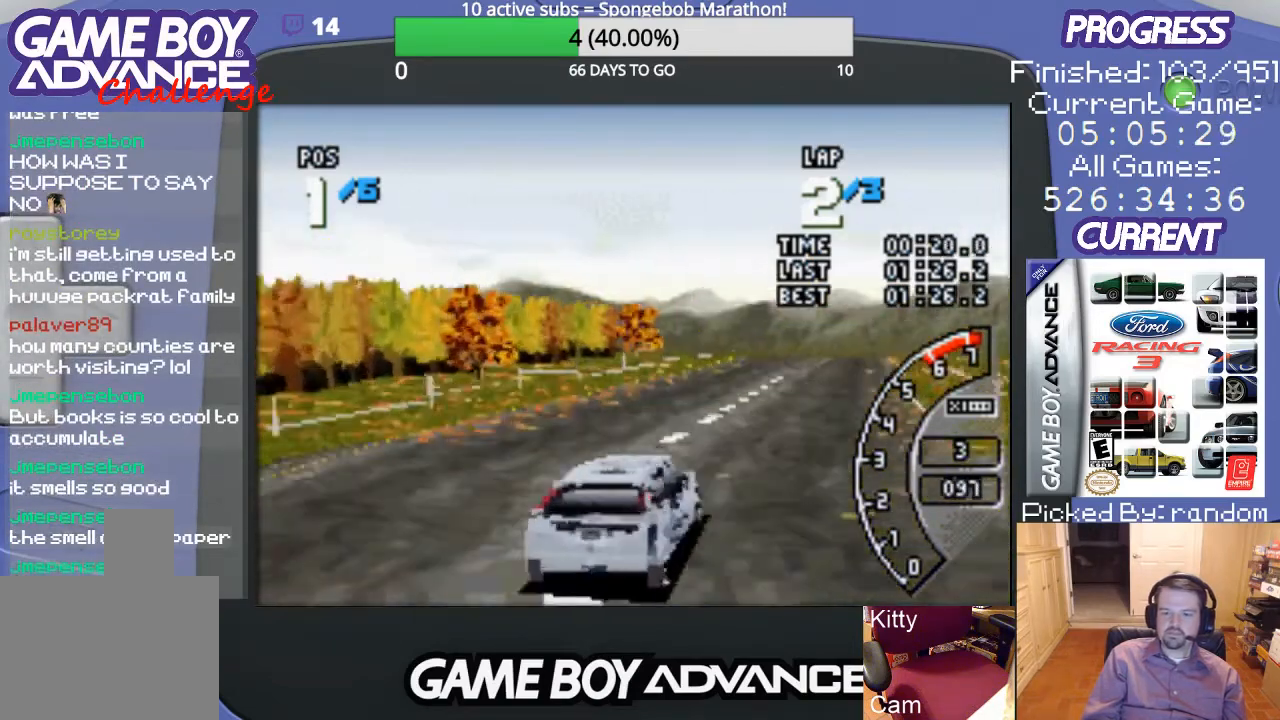
{"buttons": ["A"], "events": []}
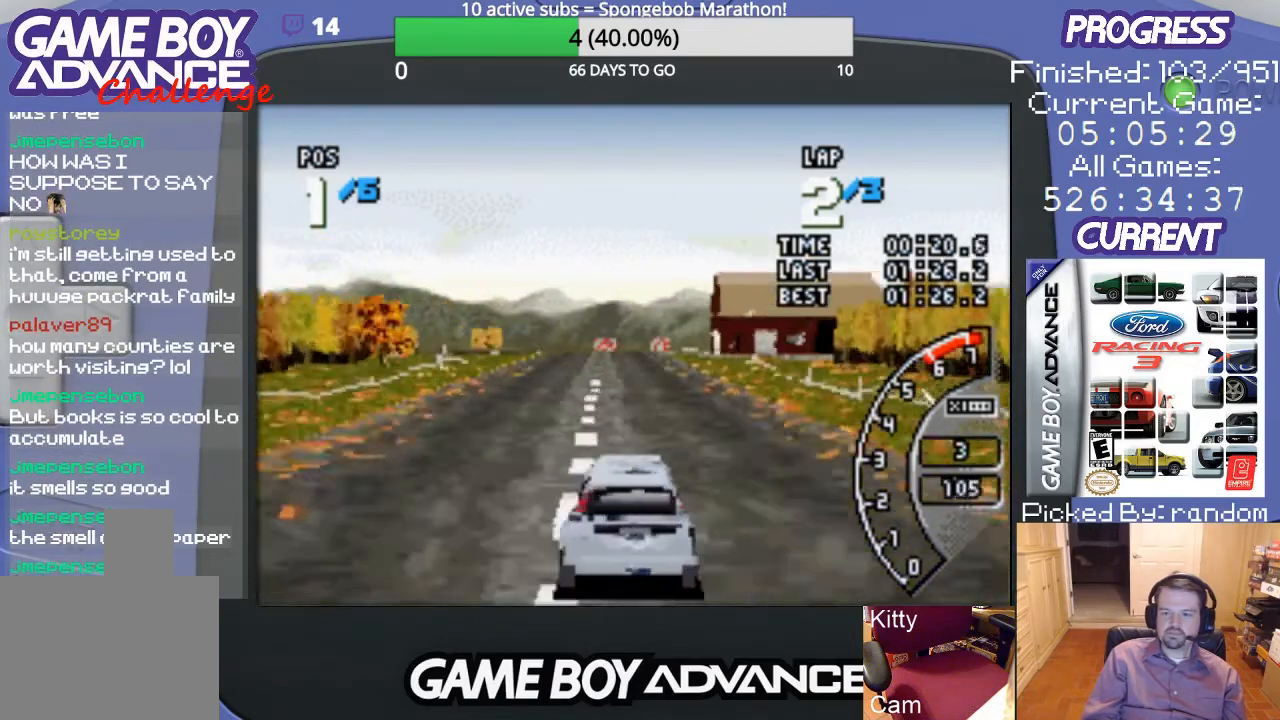
{"buttons": ["A"], "events": [[167, "DPAD_LEFT", "down"], [300, "DPAD_LEFT", "up"]]}
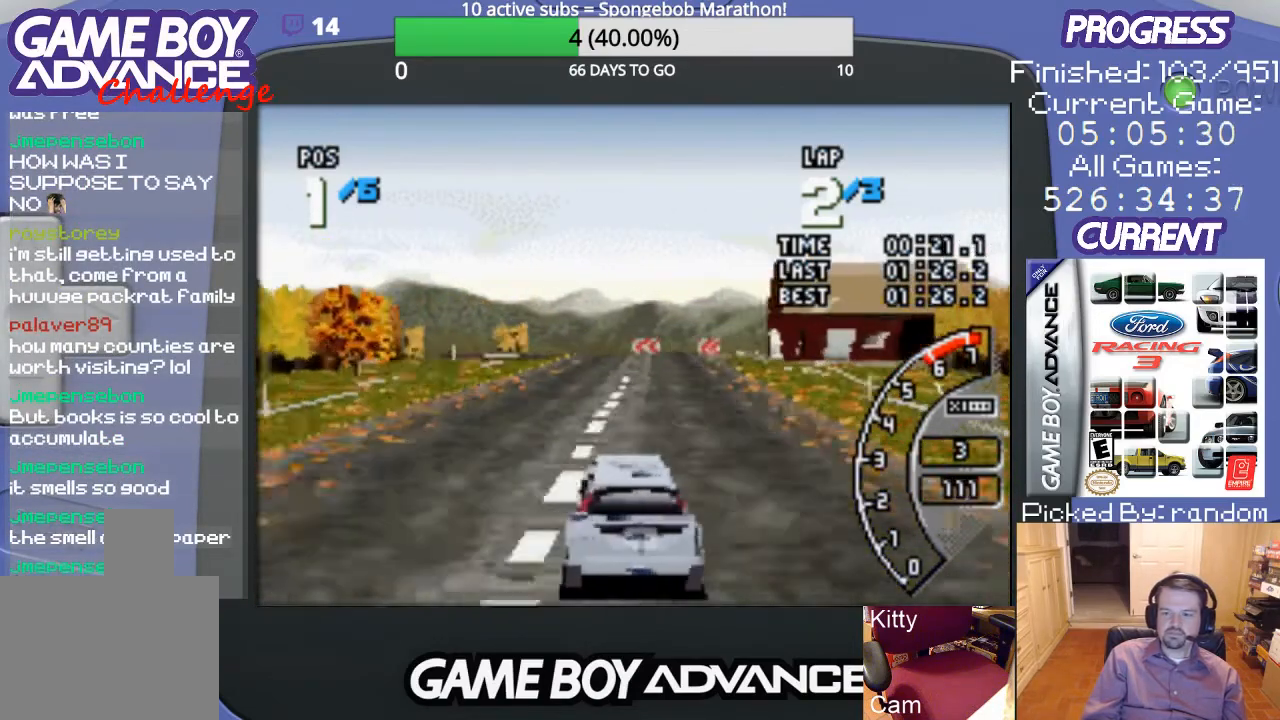
{"buttons": ["A"], "events": []}
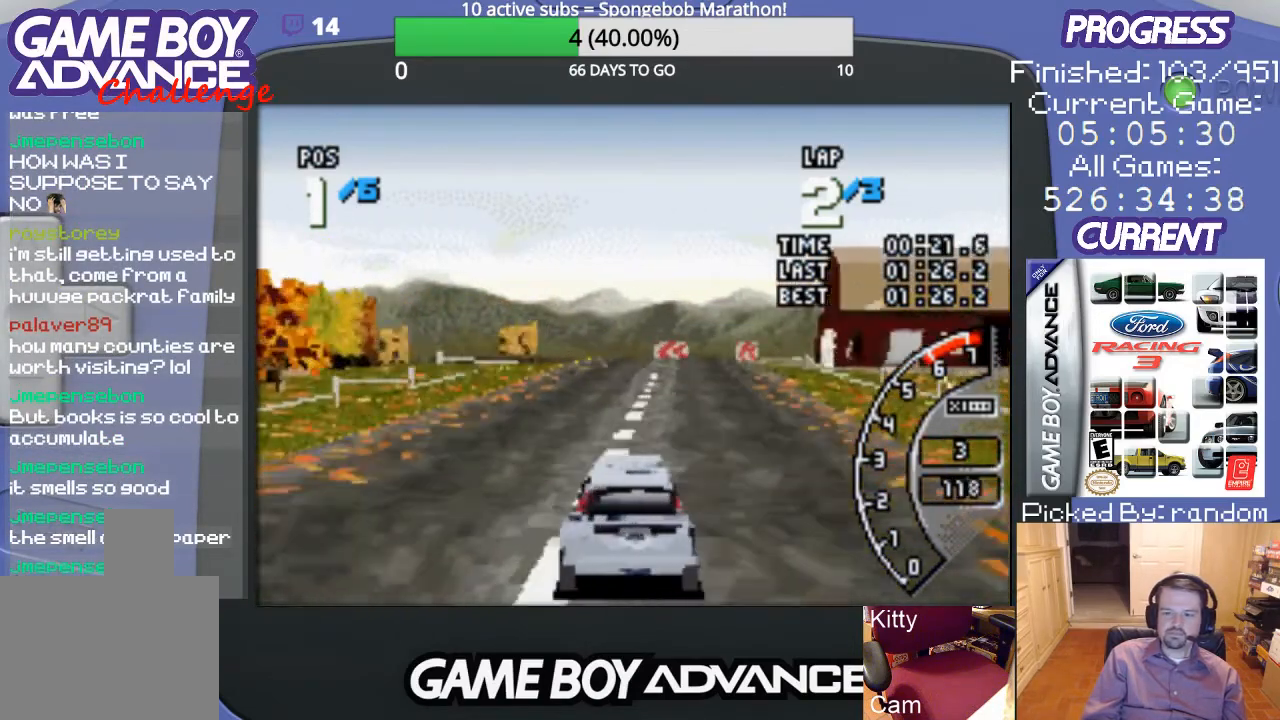
{"buttons": ["A"], "events": [[300, "DPAD_RIGHT", "down"], [500, "DPAD_RIGHT", "up"]]}
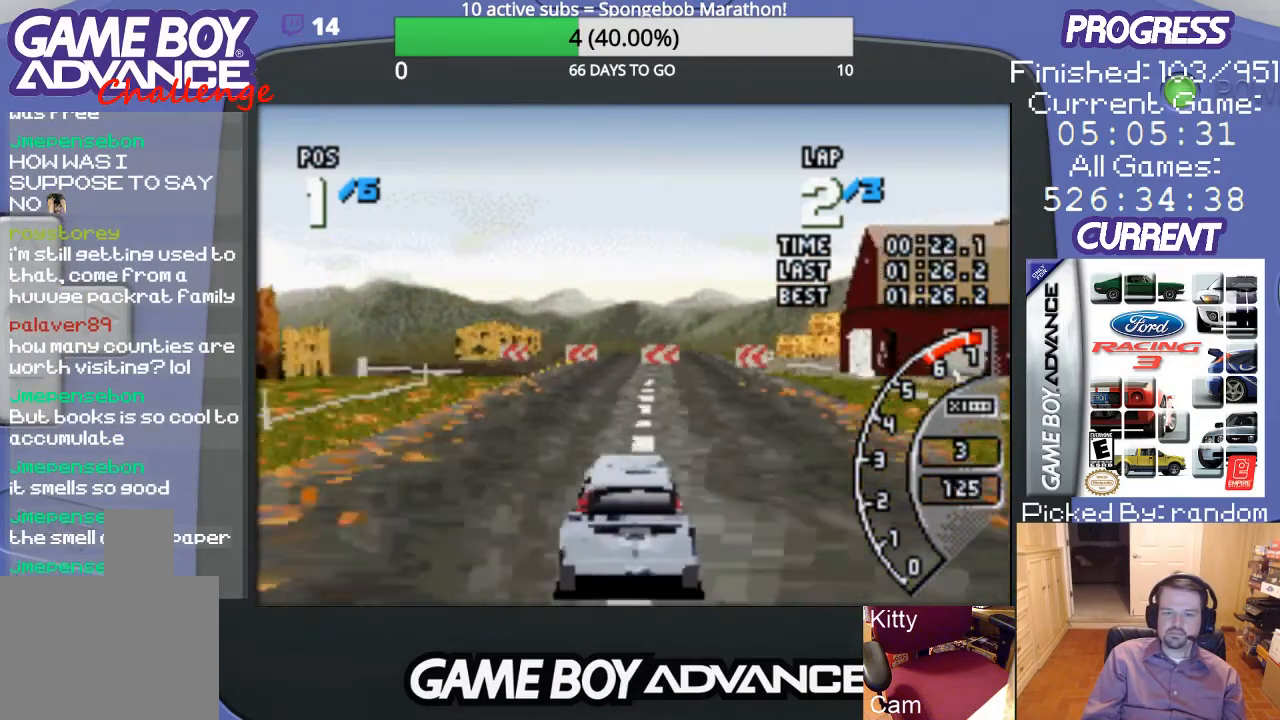
{"buttons": ["A", "DPAD_LEFT"], "events": [[500, "DPAD_LEFT", "down"]]}
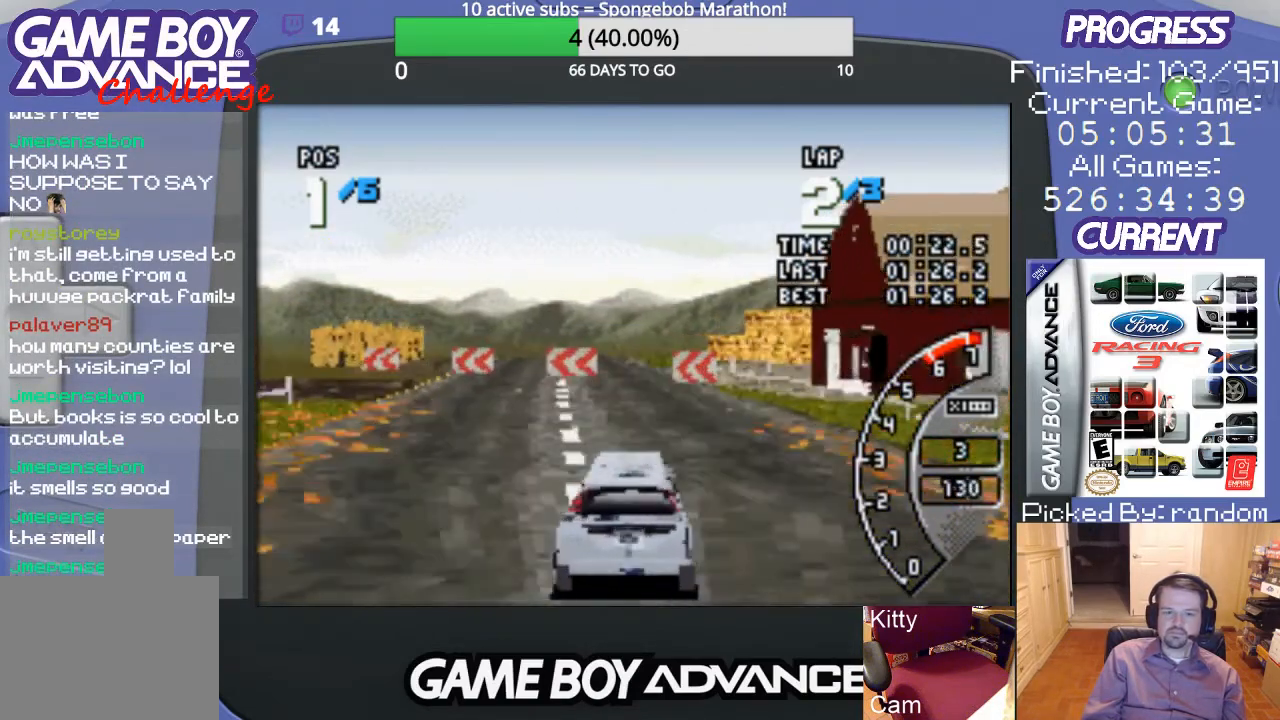
{"buttons": ["DPAD_LEFT"], "events": [[100, "A", "up"], [200, "B", "down"], [300, "B", "up"]]}
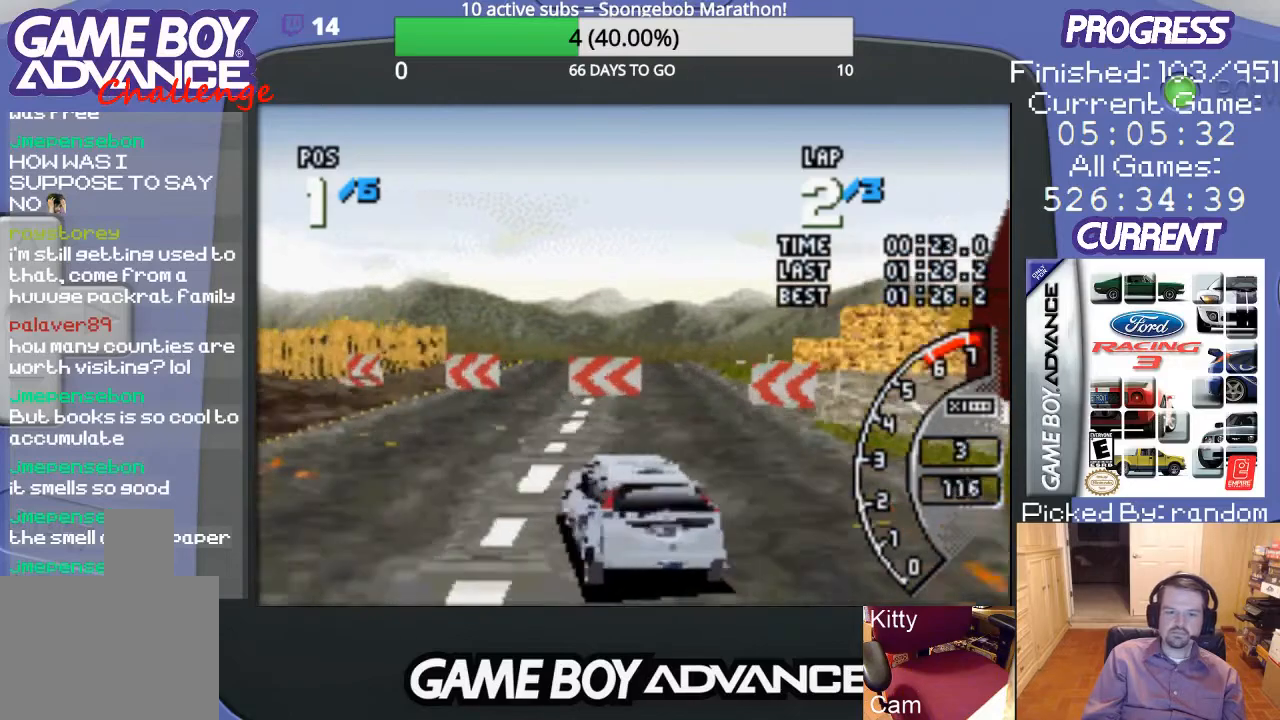
{"buttons": ["A"], "events": [[300, "A", "down"], [433, "DPAD_LEFT", "up"]]}
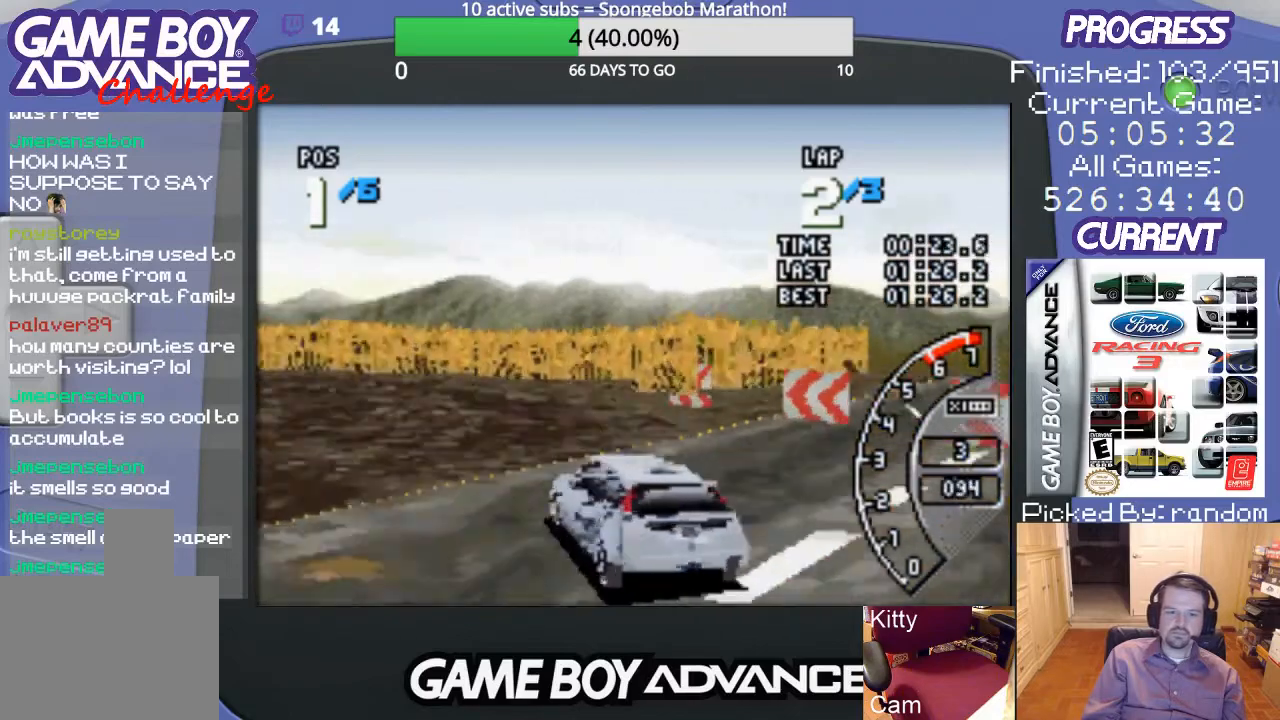
{"buttons": ["A", "DPAD_LEFT"], "events": [[500, "DPAD_LEFT", "down"]]}
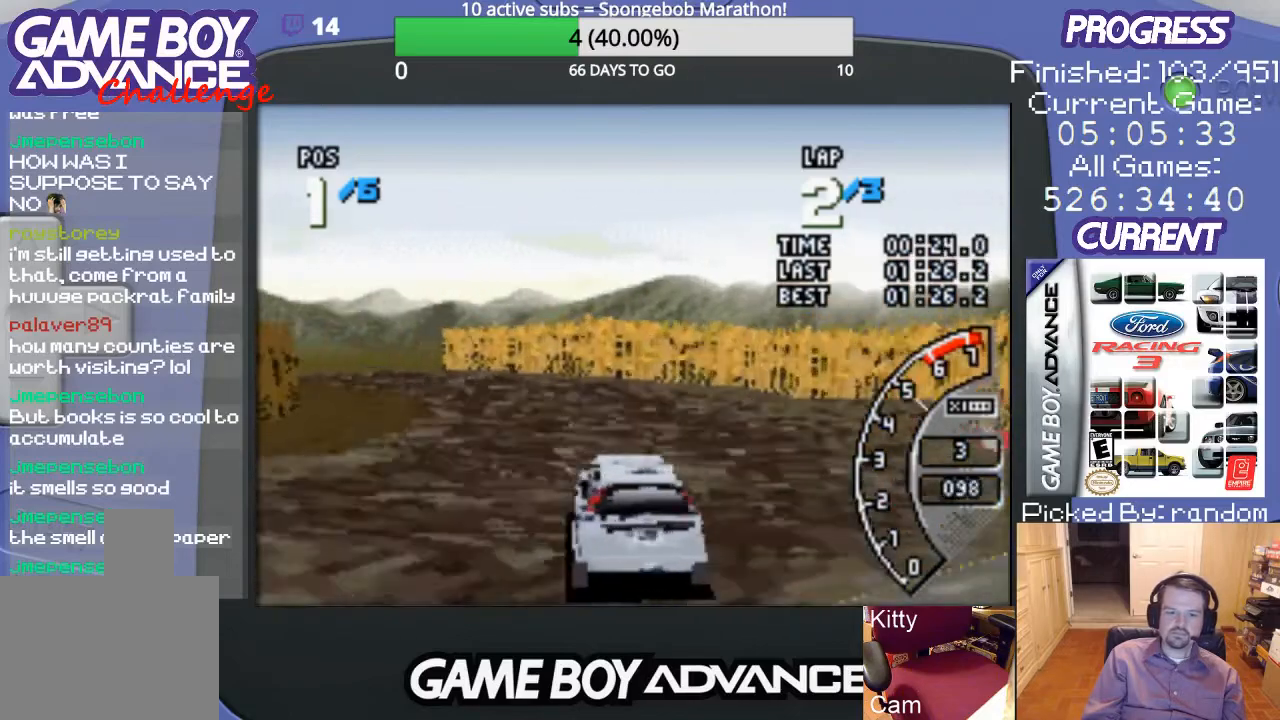
{"buttons": ["A"], "events": [[367, "DPAD_LEFT", "up"]]}